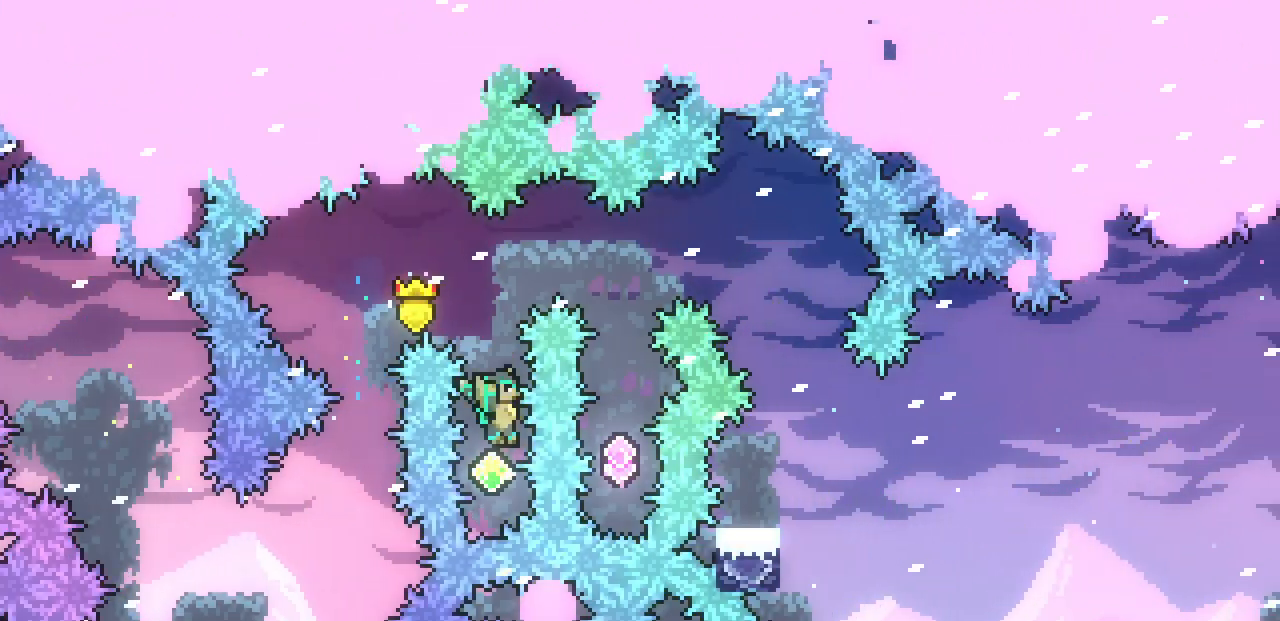
Gameplay with keyboard; each line is a JSON object with the keys held at the frame after it. "events" lists presses ("down") and releases ("up") of "c", "d", "down", "left", "right", "shift", "up", "x" and "z" between this image and that frame as [ms after this image, input, new state], when the widget could be followed in between. No other keys are recorded. Mouse input is not recorded.
{"keys": ["right"], "events": [[33, "c", "down"], [183, "c", "up"], [217, "right", "down"], [267, "up", "up"]]}
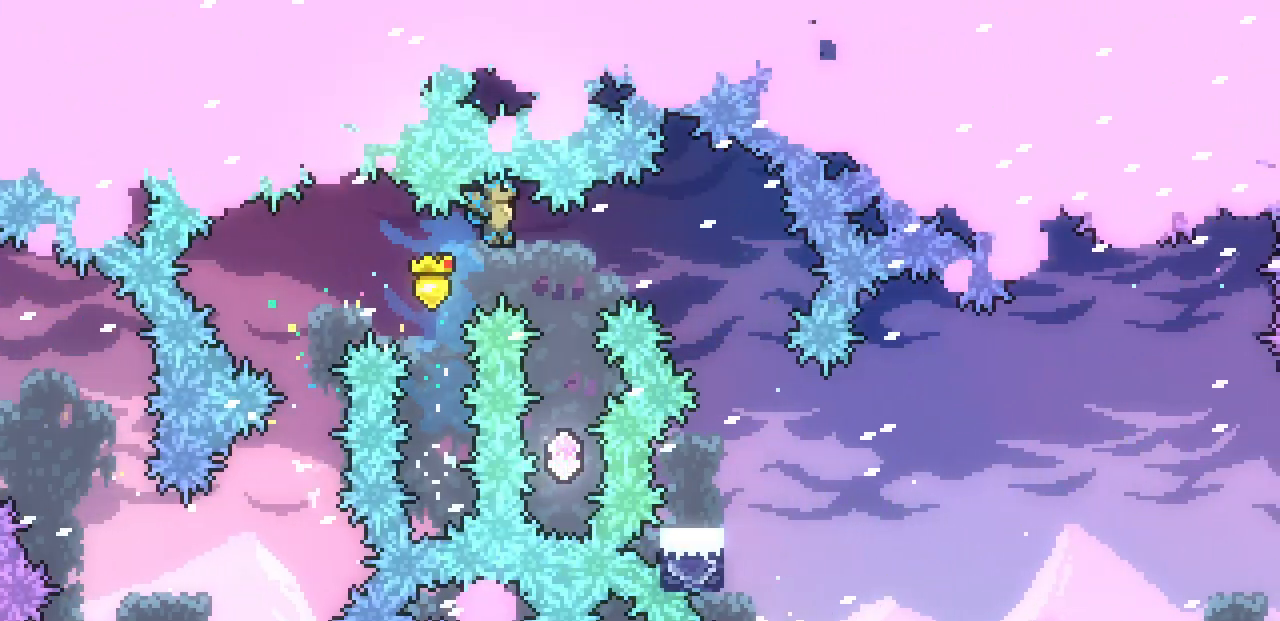
{"keys": ["c", "up"], "events": [[167, "right", "up"], [300, "up", "down"], [417, "c", "down"]]}
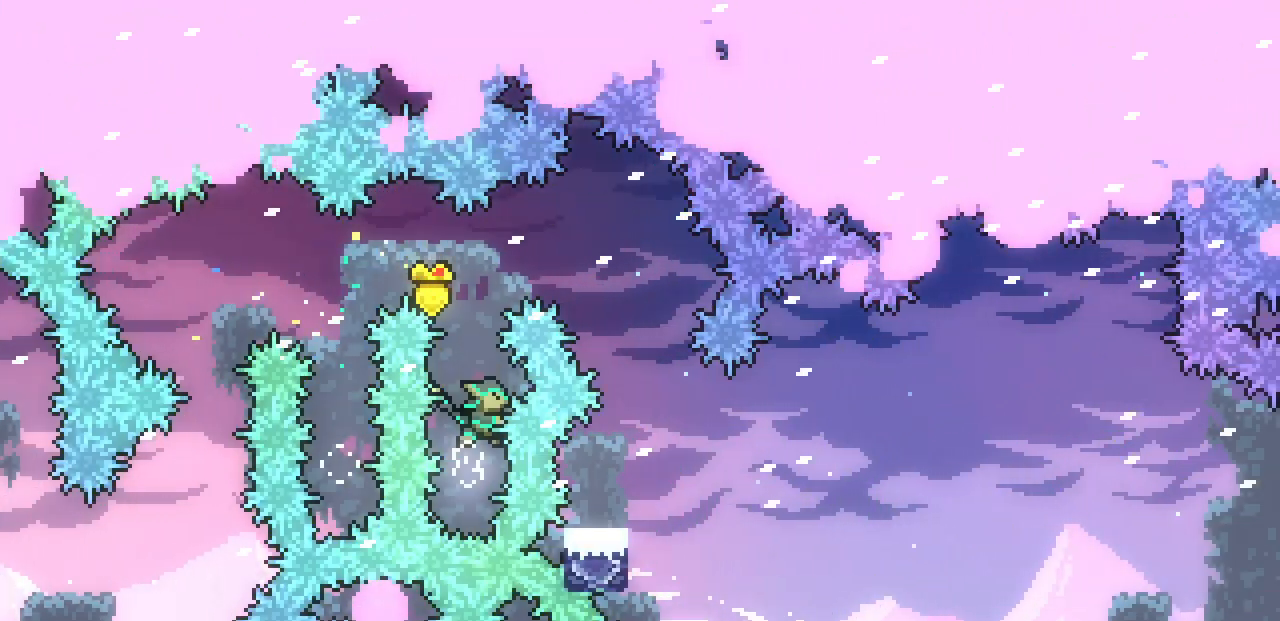
{"keys": ["right"], "events": [[83, "c", "up"], [117, "right", "down"], [167, "up", "up"]]}
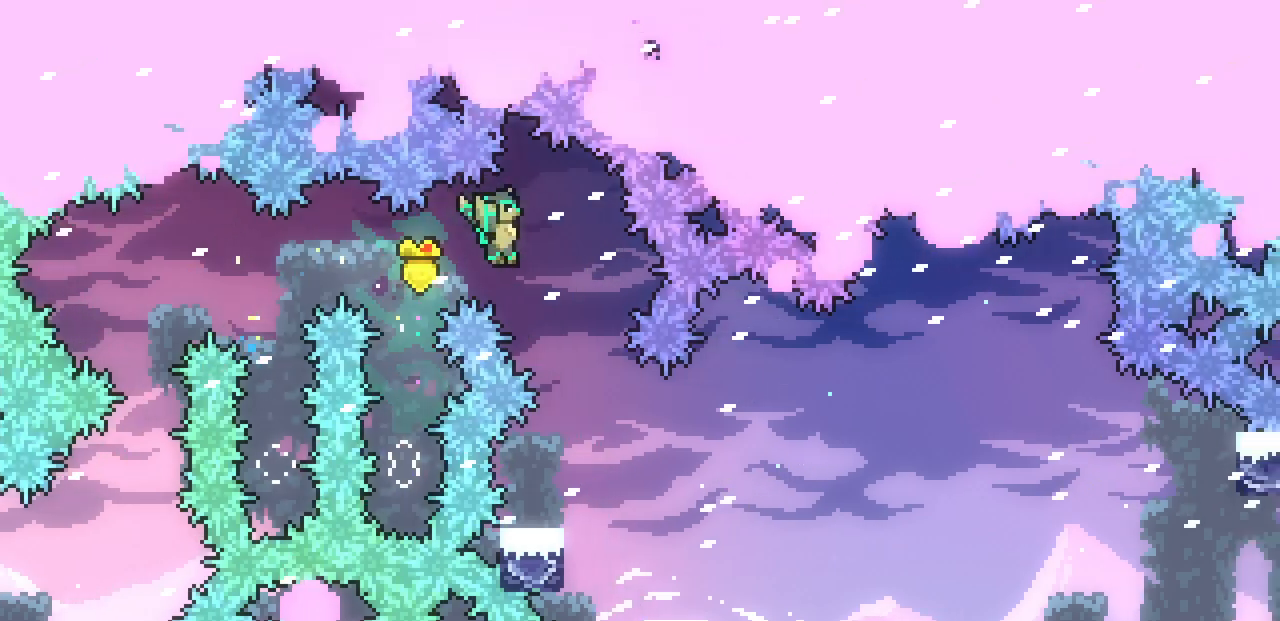
{"keys": ["right", "z"], "events": [[300, "down", "down"], [300, "left", "down"], [333, "c", "down"], [333, "right", "up"], [433, "c", "up"], [450, "right", "down"], [467, "left", "up"], [500, "down", "up"], [500, "z", "down"]]}
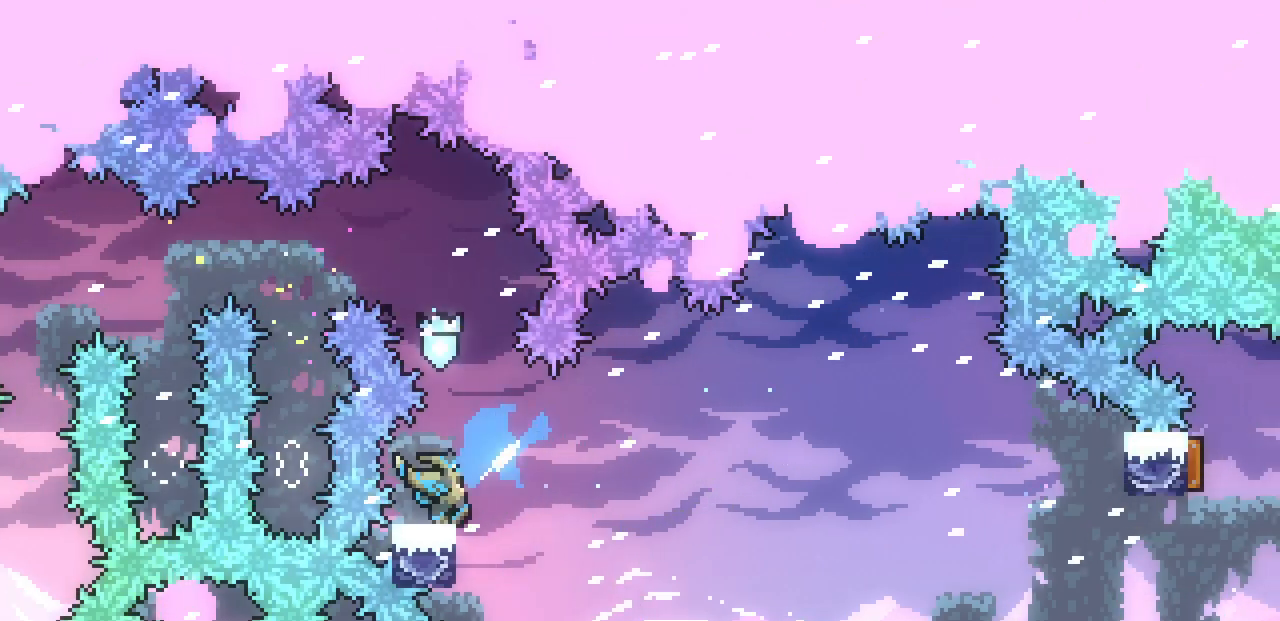
{"keys": ["right", "z"], "events": []}
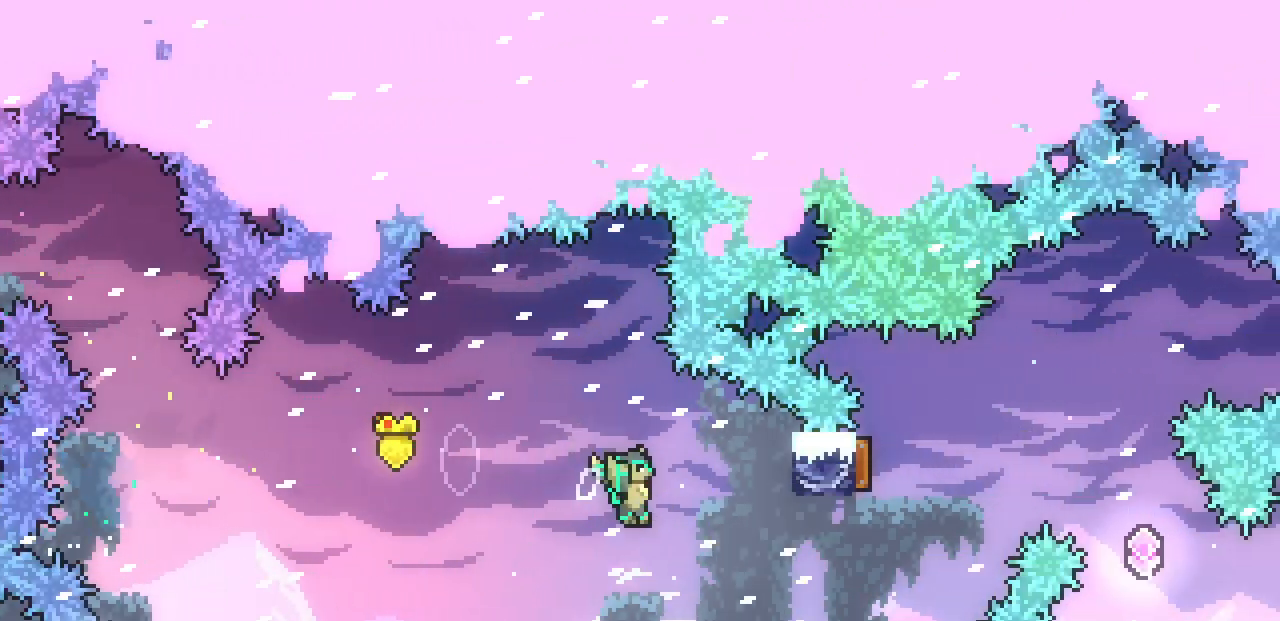
{"keys": ["right"], "events": [[83, "up", "down"], [100, "z", "up"], [167, "d", "down"], [300, "d", "up"], [483, "up", "up"]]}
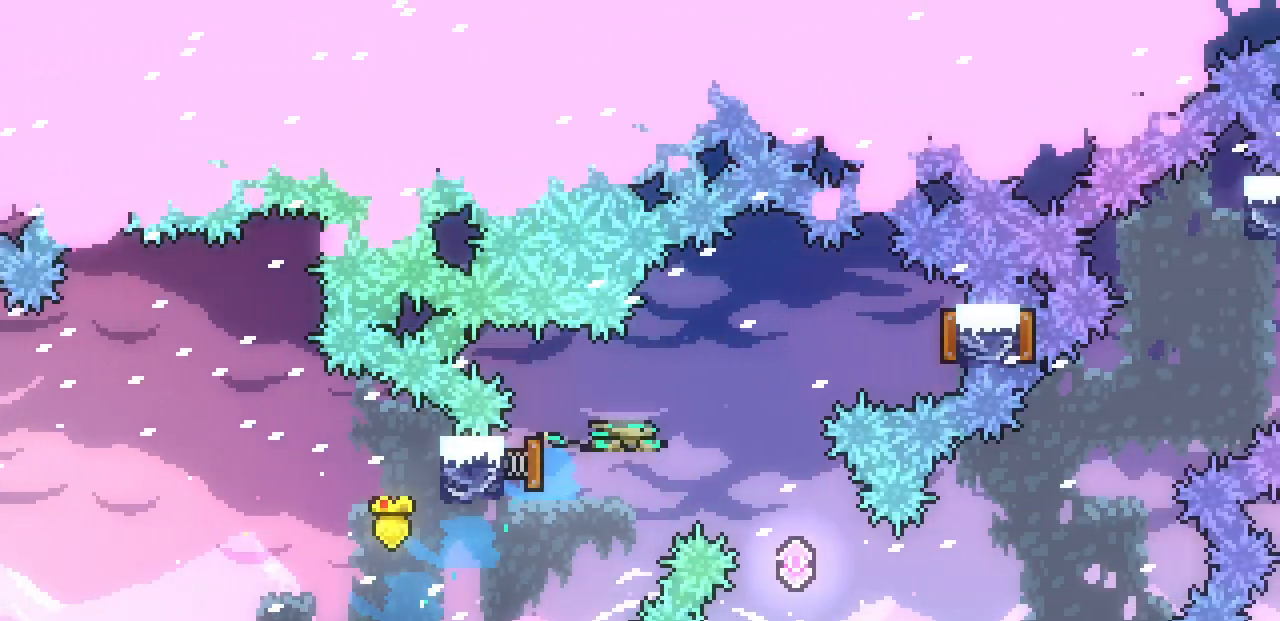
{"keys": ["left"], "events": [[150, "c", "down"], [350, "c", "up"], [400, "left", "down"], [433, "right", "up"]]}
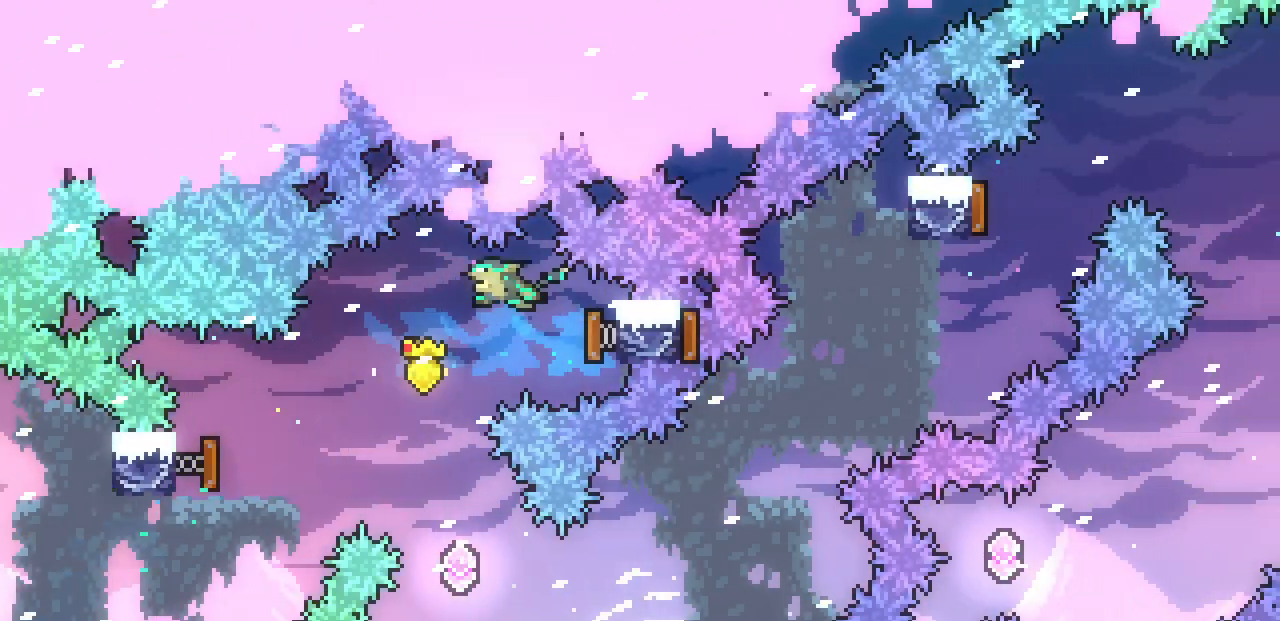
{"keys": ["right"], "events": [[17, "down", "down"], [33, "left", "up"], [50, "c", "down"], [250, "c", "up"], [333, "down", "up"], [483, "right", "down"]]}
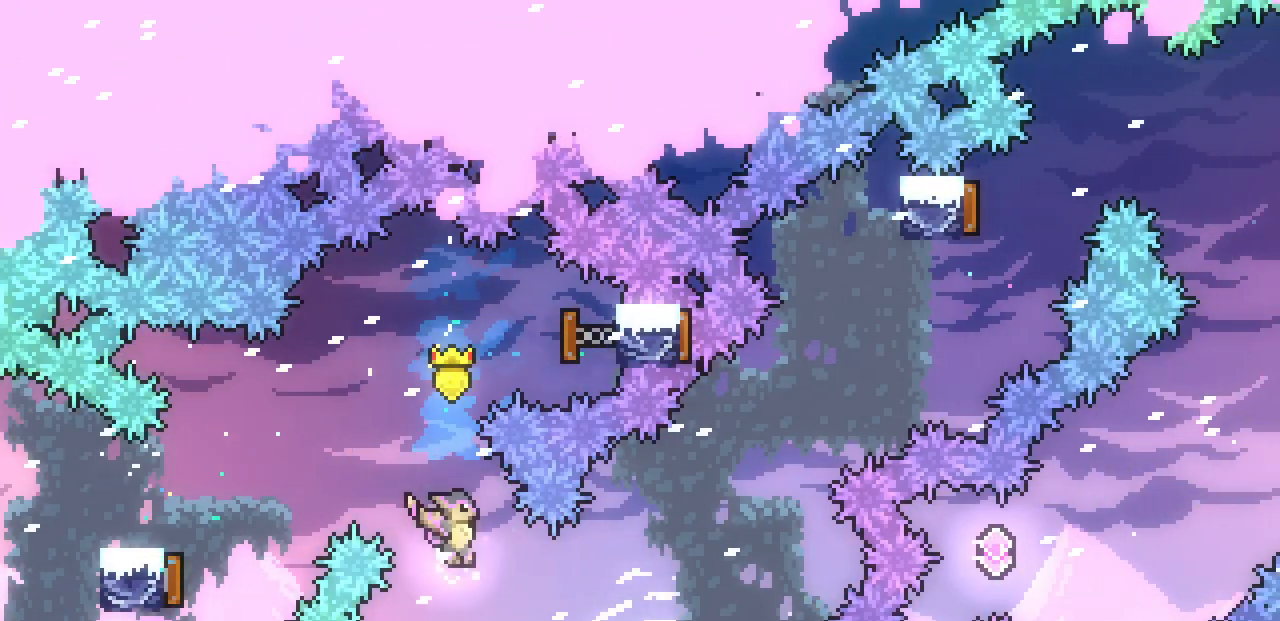
{"keys": ["c", "up"], "events": [[33, "c", "down"], [217, "c", "up"], [350, "up", "down"], [400, "right", "up"], [417, "c", "down"]]}
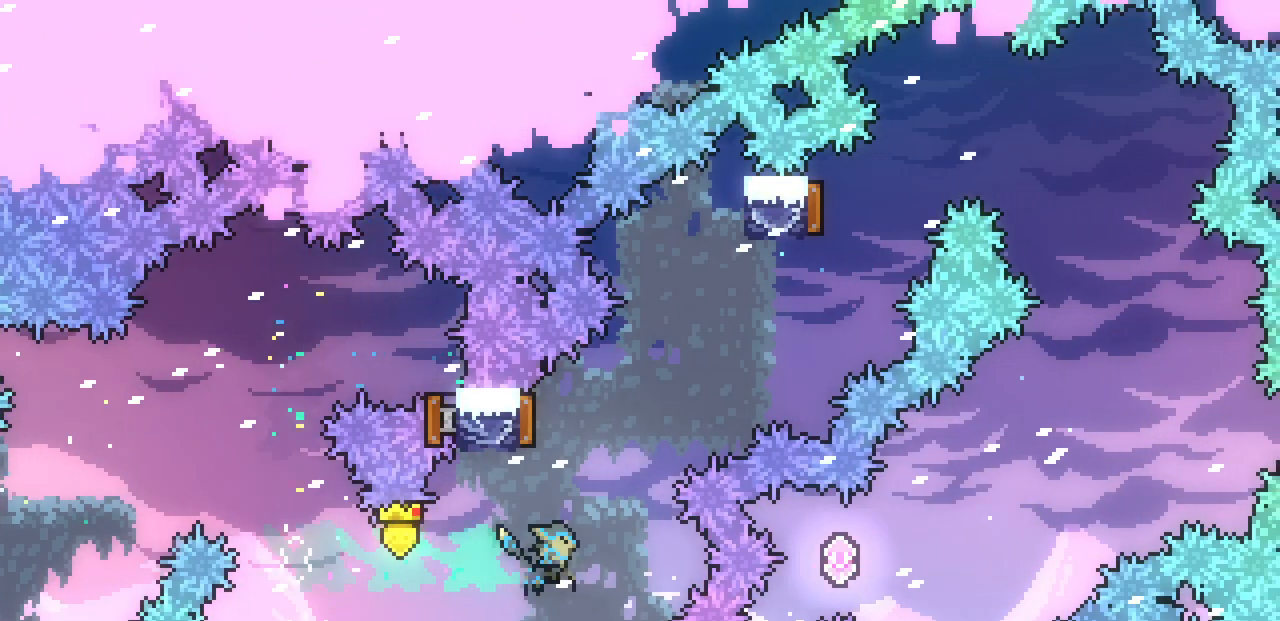
{"keys": ["c", "up"], "events": [[83, "c", "up"], [433, "c", "down"]]}
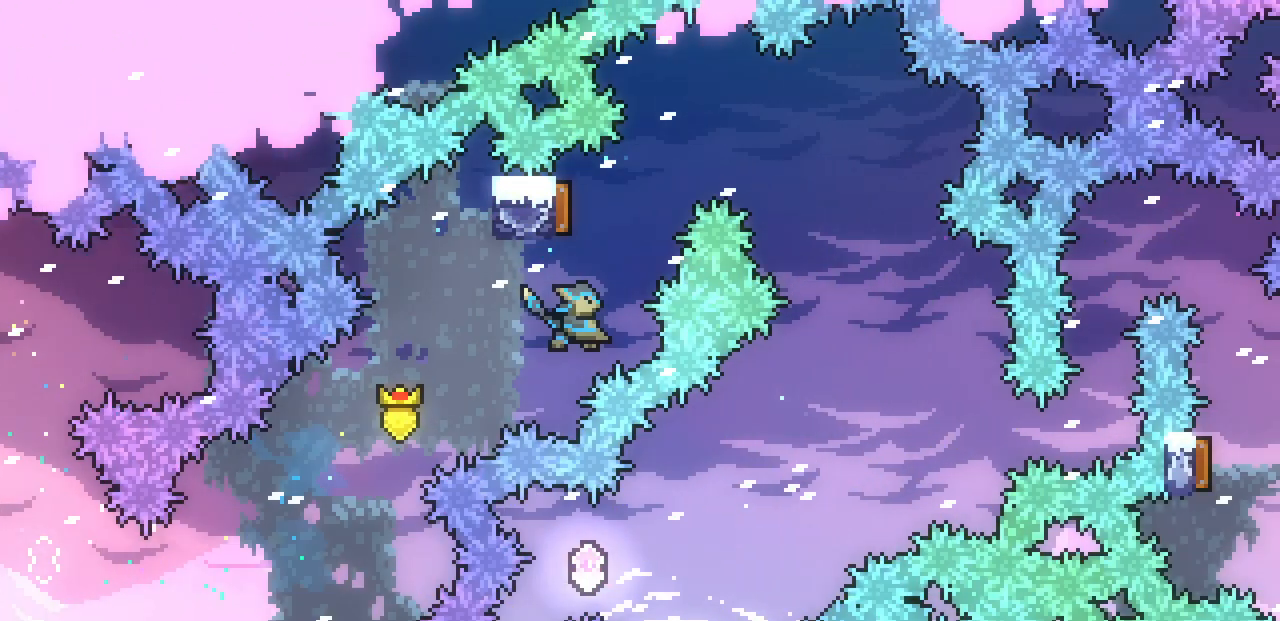
{"keys": ["left"], "events": [[83, "c", "up"], [167, "left", "down"], [250, "up", "up"]]}
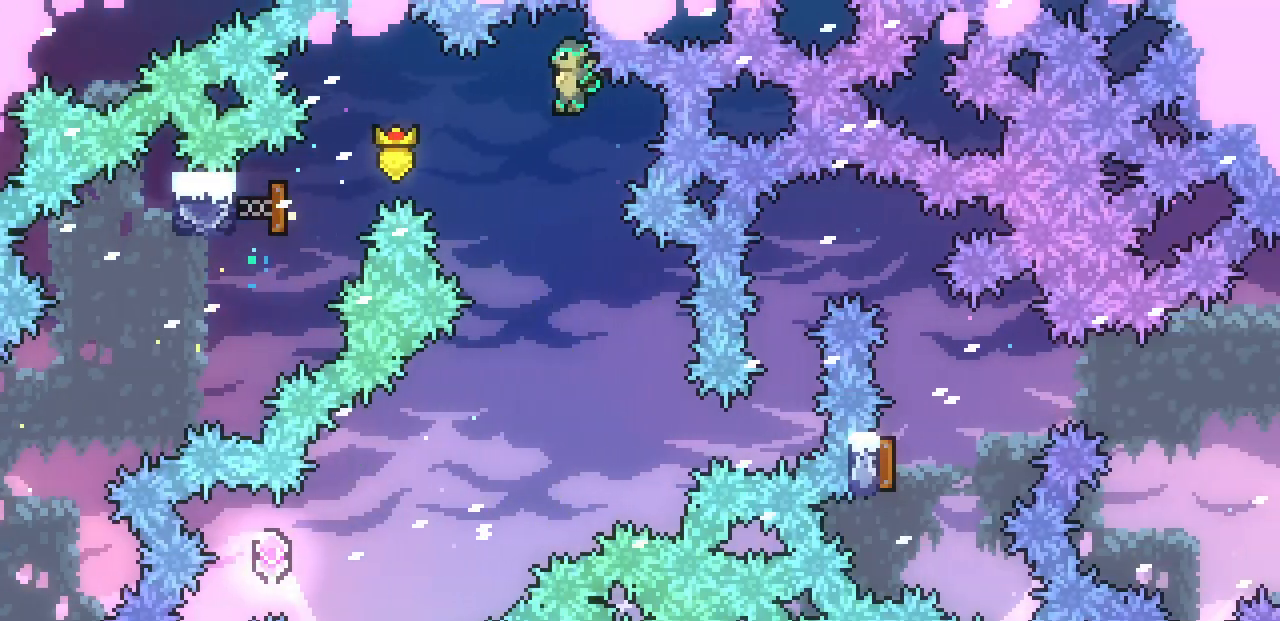
{"keys": ["left"], "events": []}
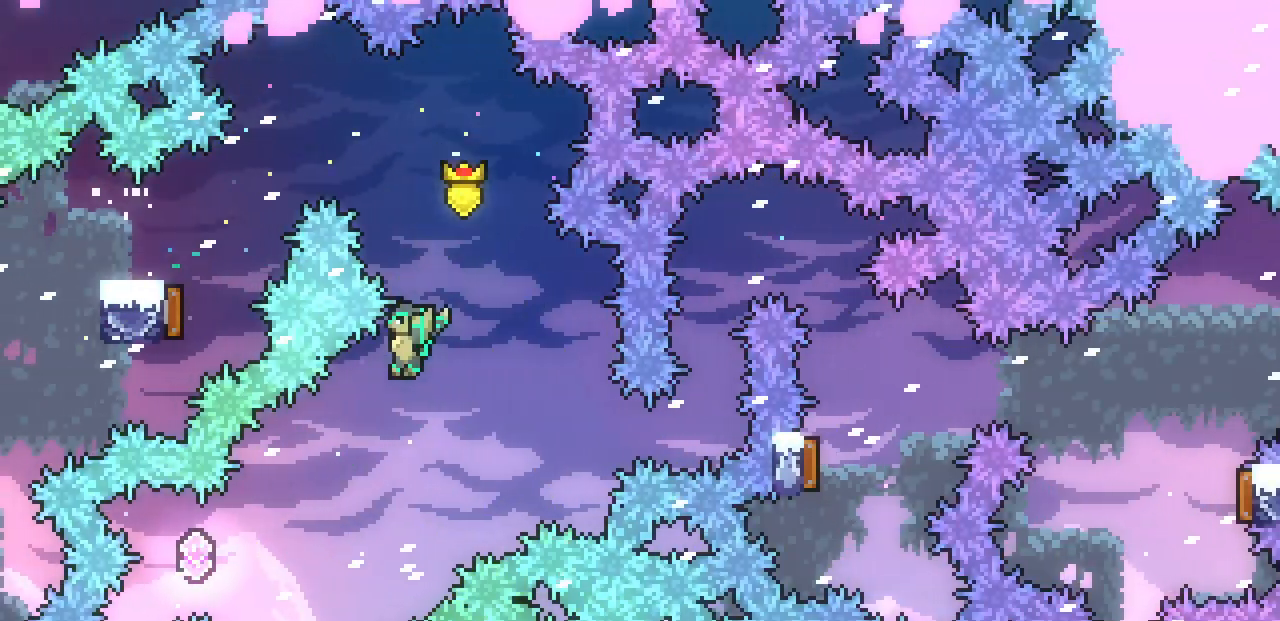
{"keys": ["c", "left"], "events": [[350, "c", "down"]]}
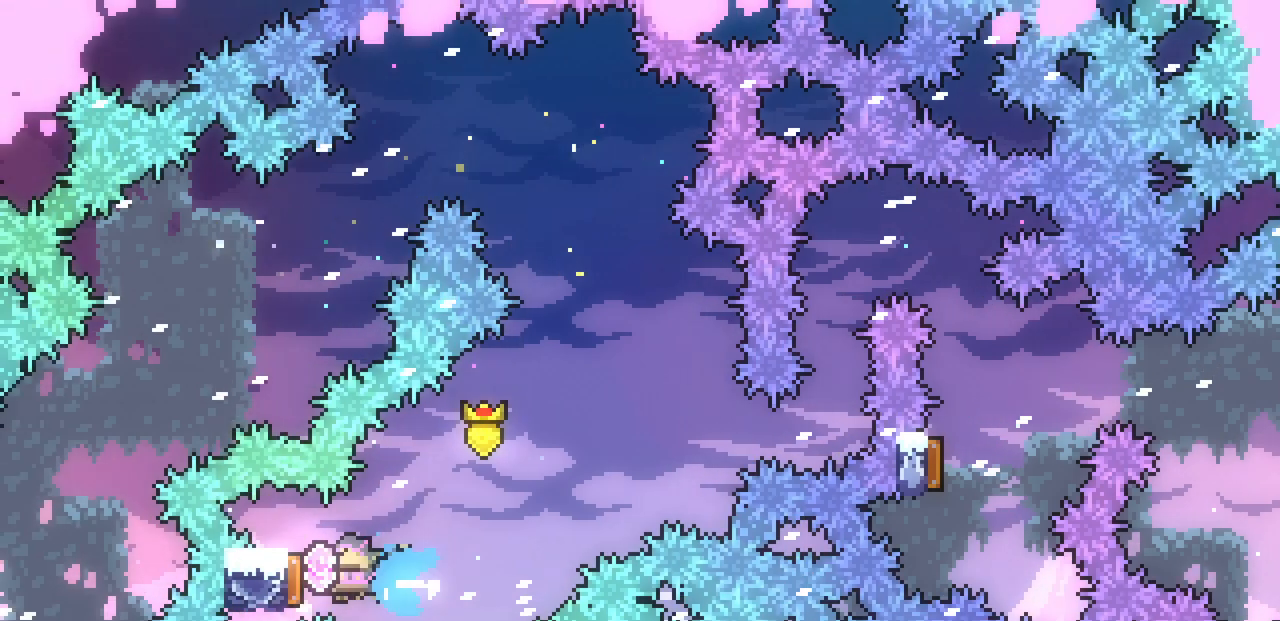
{"keys": ["right"], "events": [[17, "c", "up"], [83, "left", "up"], [500, "right", "down"]]}
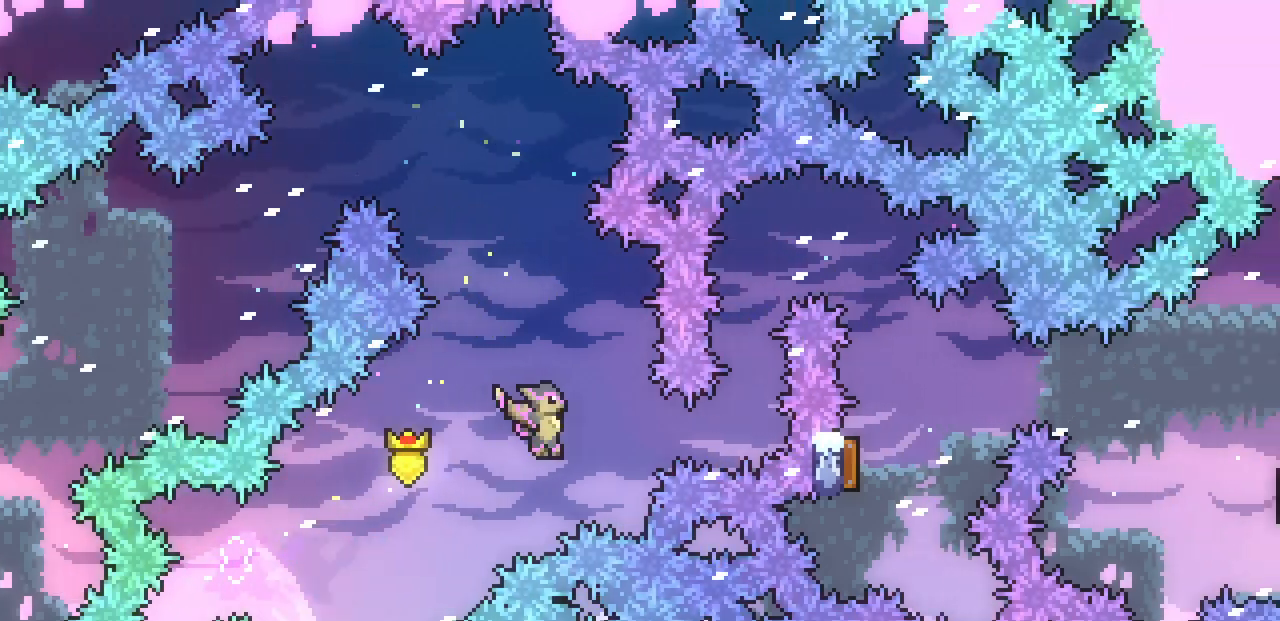
{"keys": ["right", "up"], "events": [[17, "c", "down"], [183, "c", "up"], [267, "up", "down"], [317, "c", "down"], [317, "right", "up"], [483, "c", "up"], [500, "right", "down"]]}
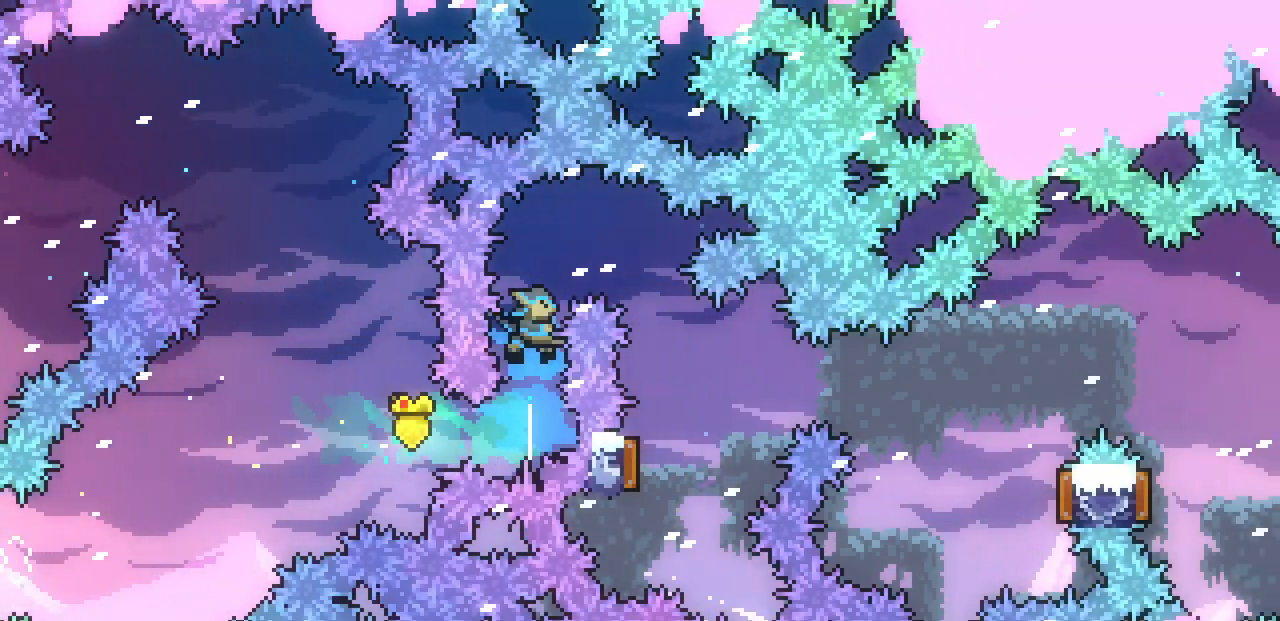
{"keys": [], "events": [[33, "up", "up"], [417, "right", "up"]]}
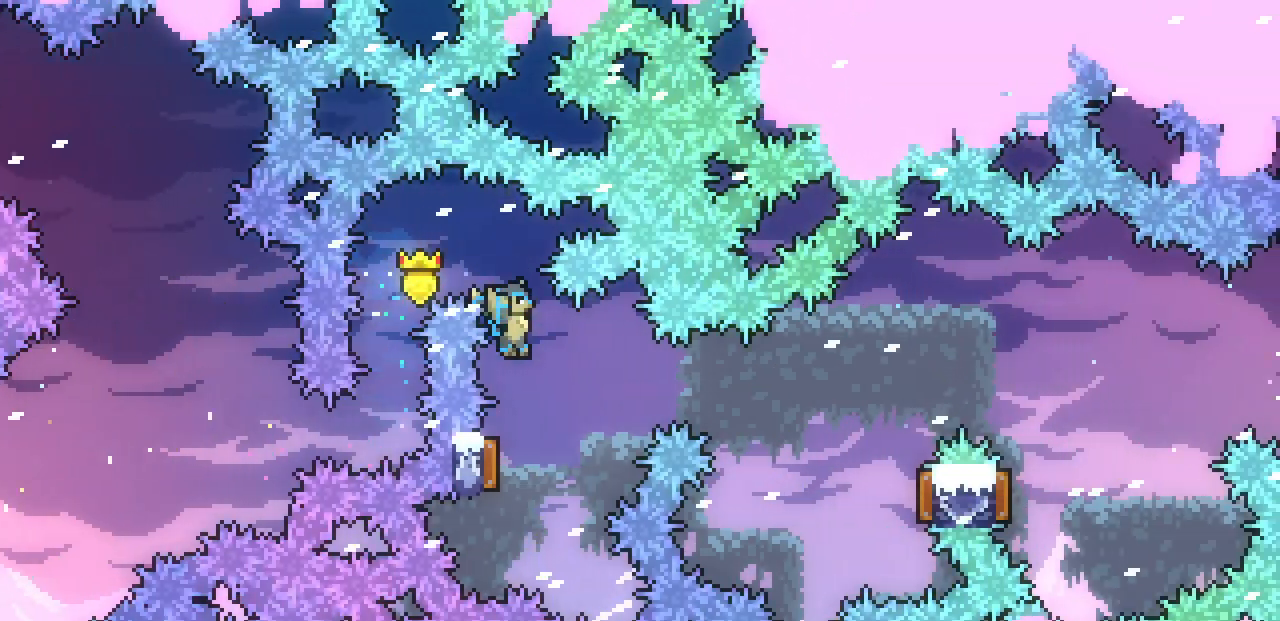
{"keys": ["right"], "events": [[67, "left", "down"], [183, "left", "up"], [183, "right", "down"], [200, "c", "down"], [350, "c", "up"]]}
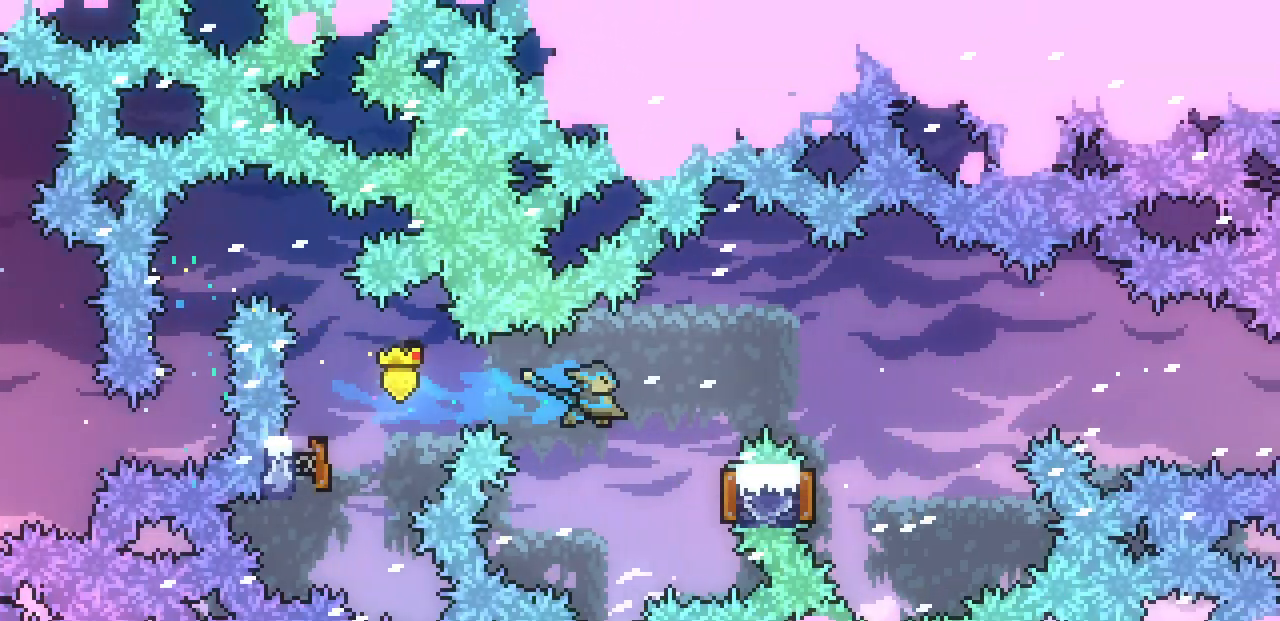
{"keys": ["right"], "events": [[200, "up", "down"], [283, "c", "down"], [433, "c", "up"], [467, "up", "up"]]}
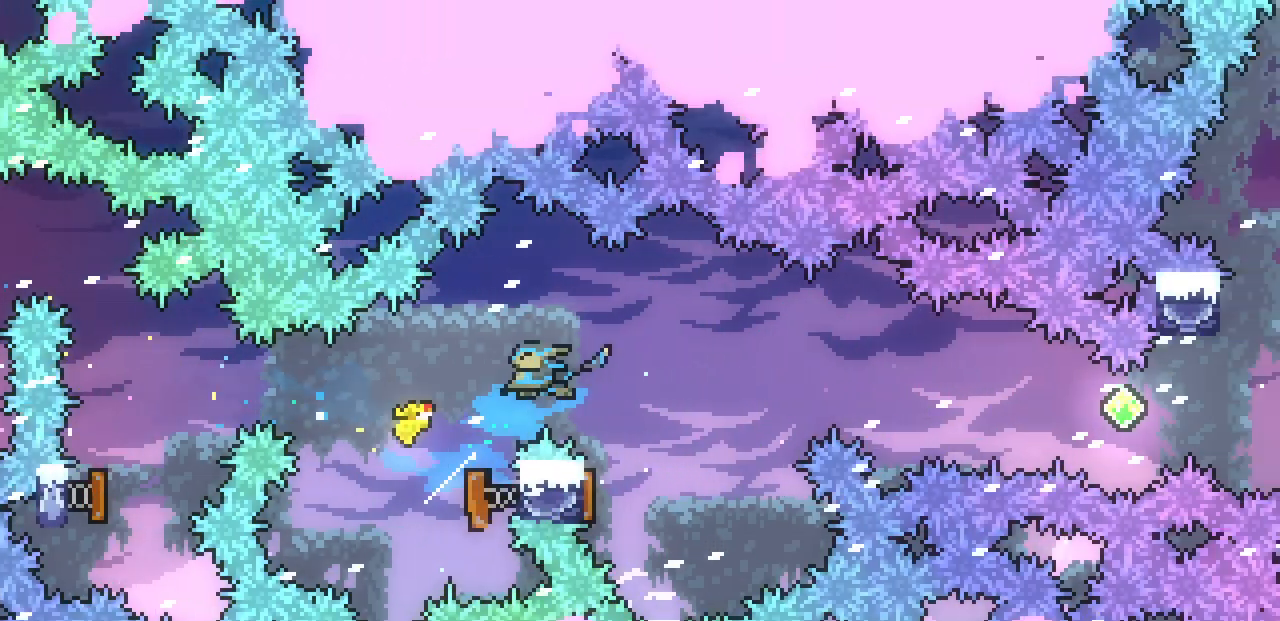
{"keys": ["down", "left"], "events": [[33, "down", "down"], [150, "right", "up"], [383, "left", "down"]]}
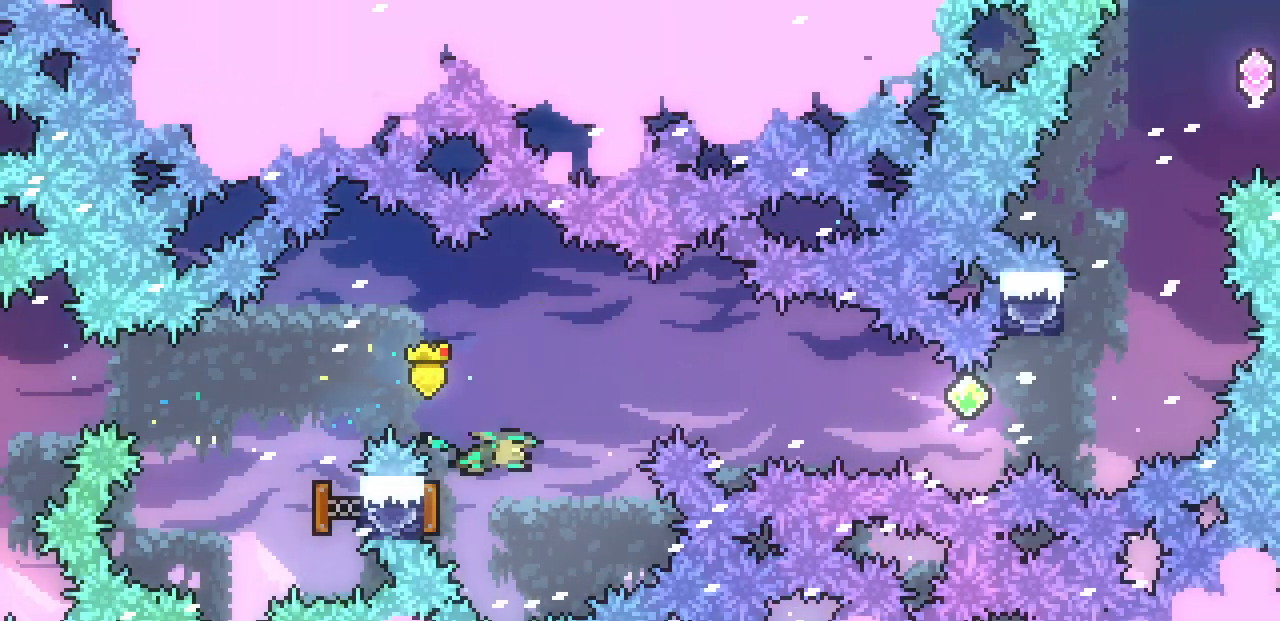
{"keys": ["right"], "events": [[50, "right", "down"], [67, "left", "up"], [100, "down", "up"]]}
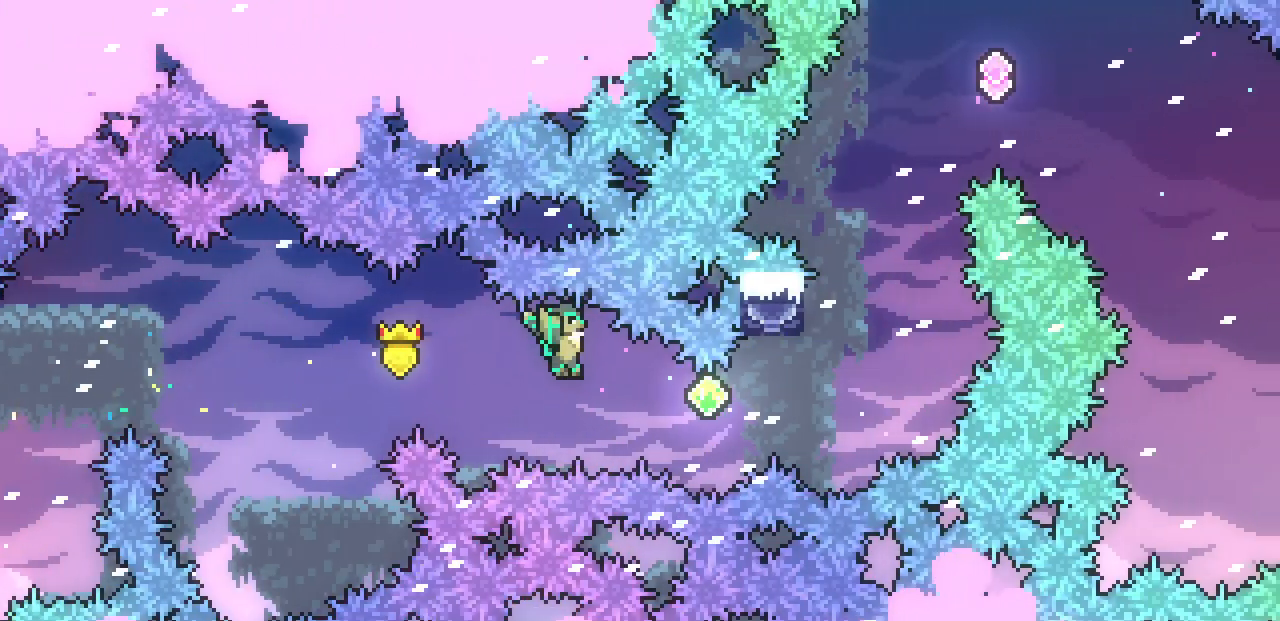
{"keys": ["c", "up"], "events": [[100, "c", "down"], [250, "c", "up"], [417, "up", "down"], [467, "right", "up"], [483, "c", "down"]]}
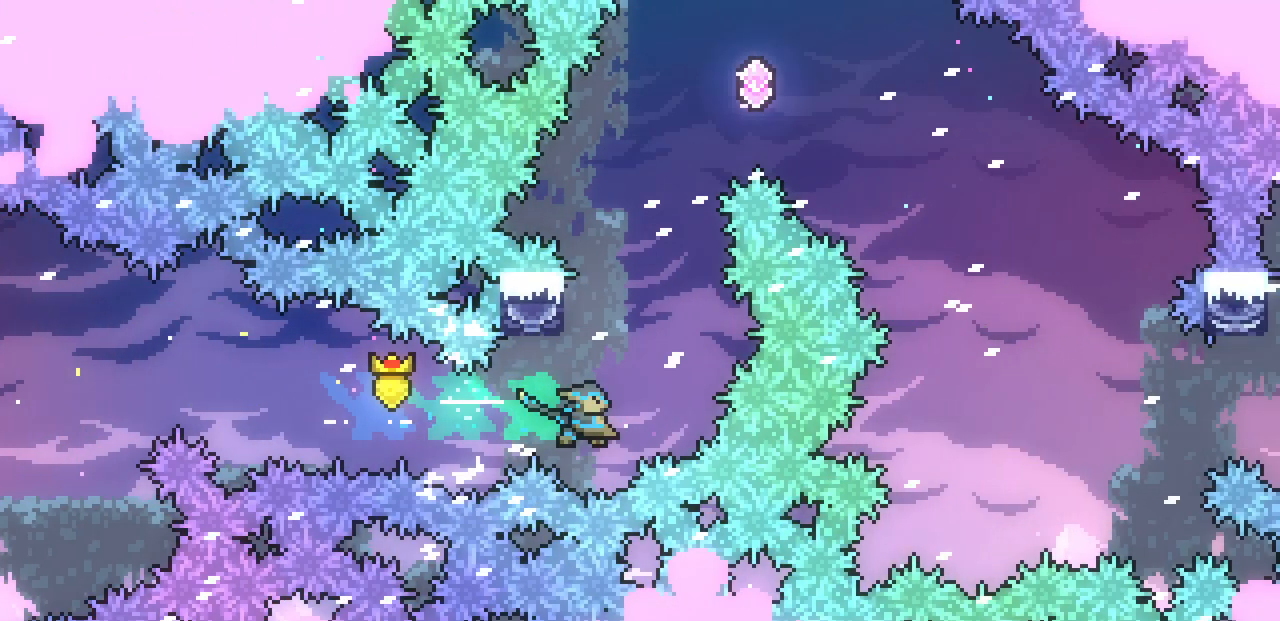
{"keys": ["right", "z"], "events": [[117, "c", "up"], [167, "right", "down"], [200, "up", "up"], [200, "z", "down"]]}
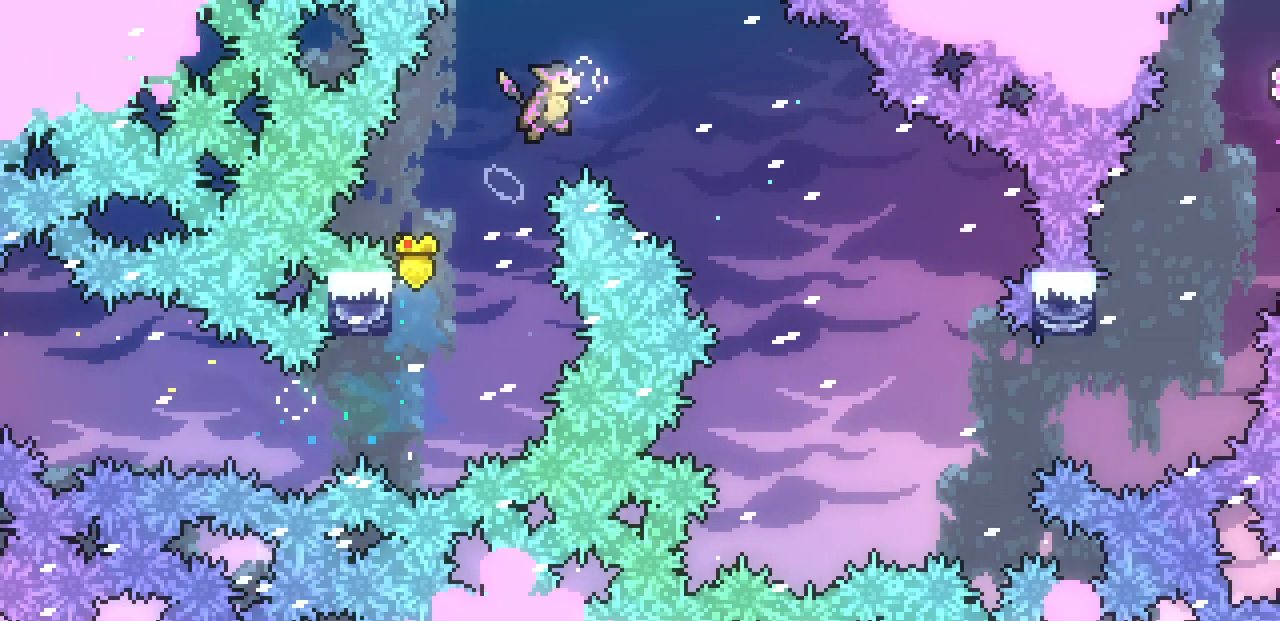
{"keys": ["right", "z"], "events": []}
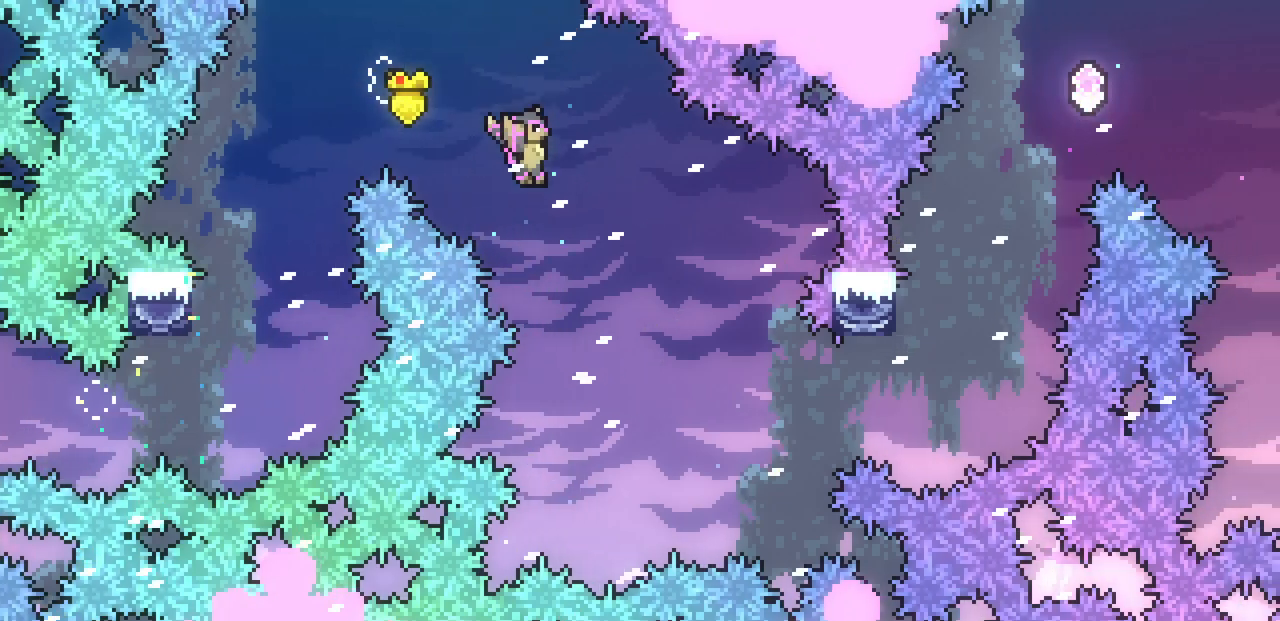
{"keys": ["c", "right"], "events": [[100, "z", "up"], [350, "c", "down"]]}
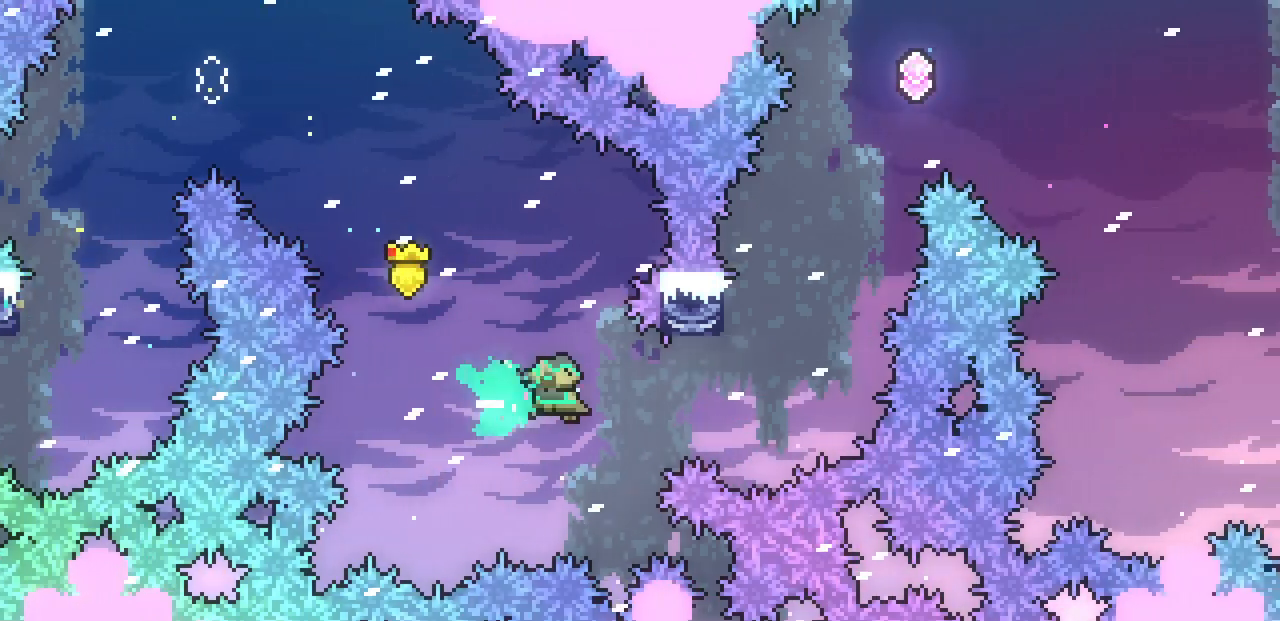
{"keys": ["right", "z"], "events": [[33, "c", "up"], [217, "up", "down"], [233, "right", "up"], [250, "c", "down"], [367, "c", "up"], [433, "right", "down"], [450, "up", "up"], [467, "z", "down"]]}
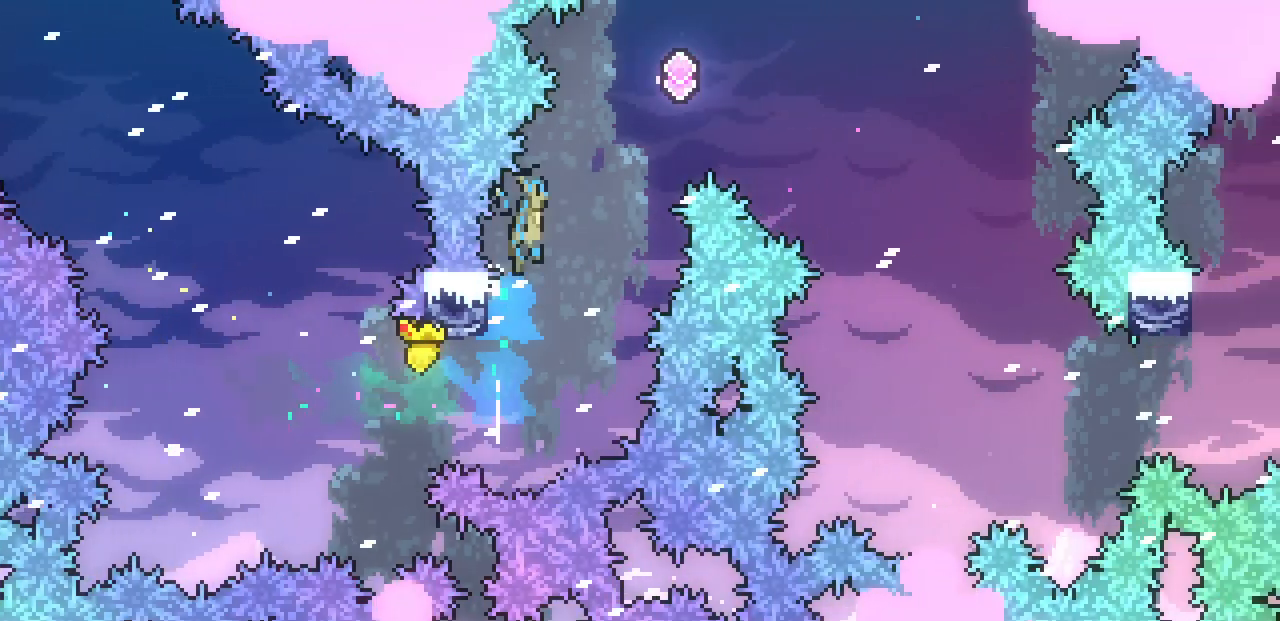
{"keys": ["right", "z"], "events": []}
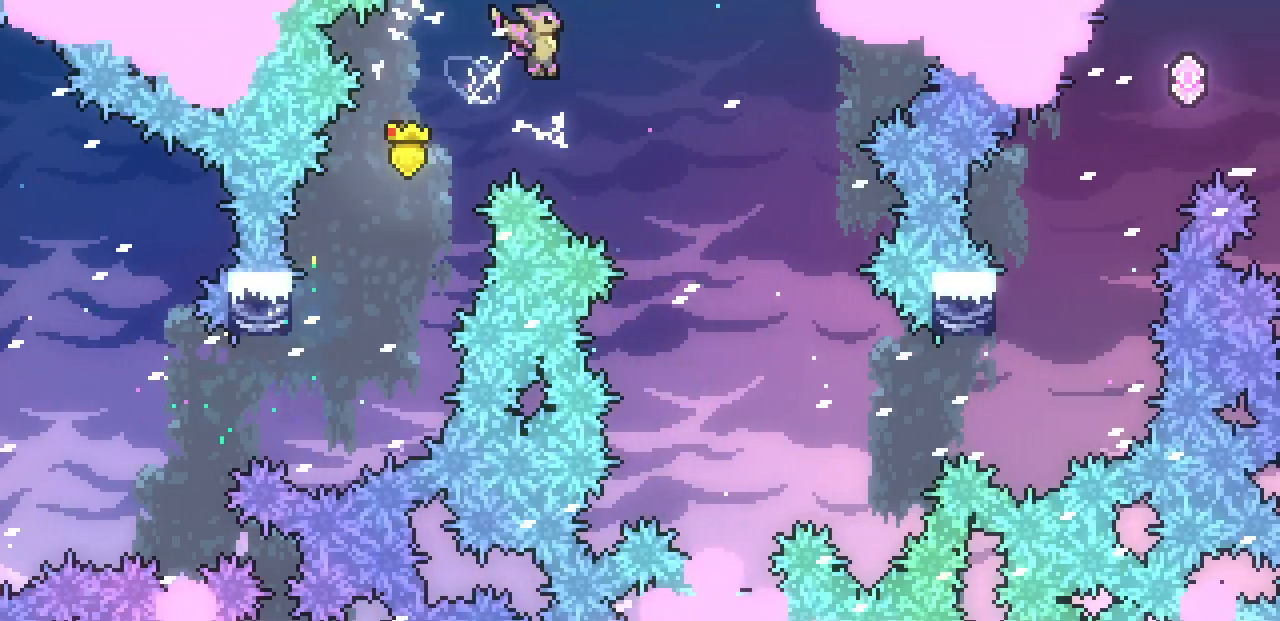
{"keys": ["right"], "events": [[350, "z", "up"]]}
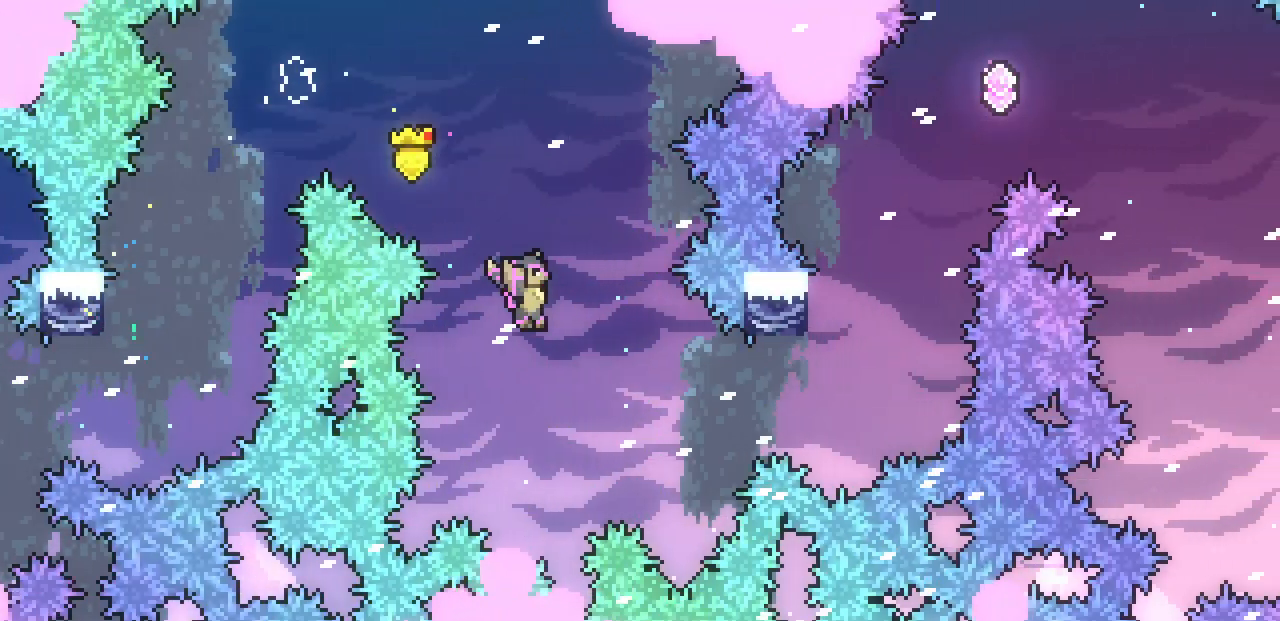
{"keys": ["right"], "events": [[133, "c", "down"], [300, "c", "up"]]}
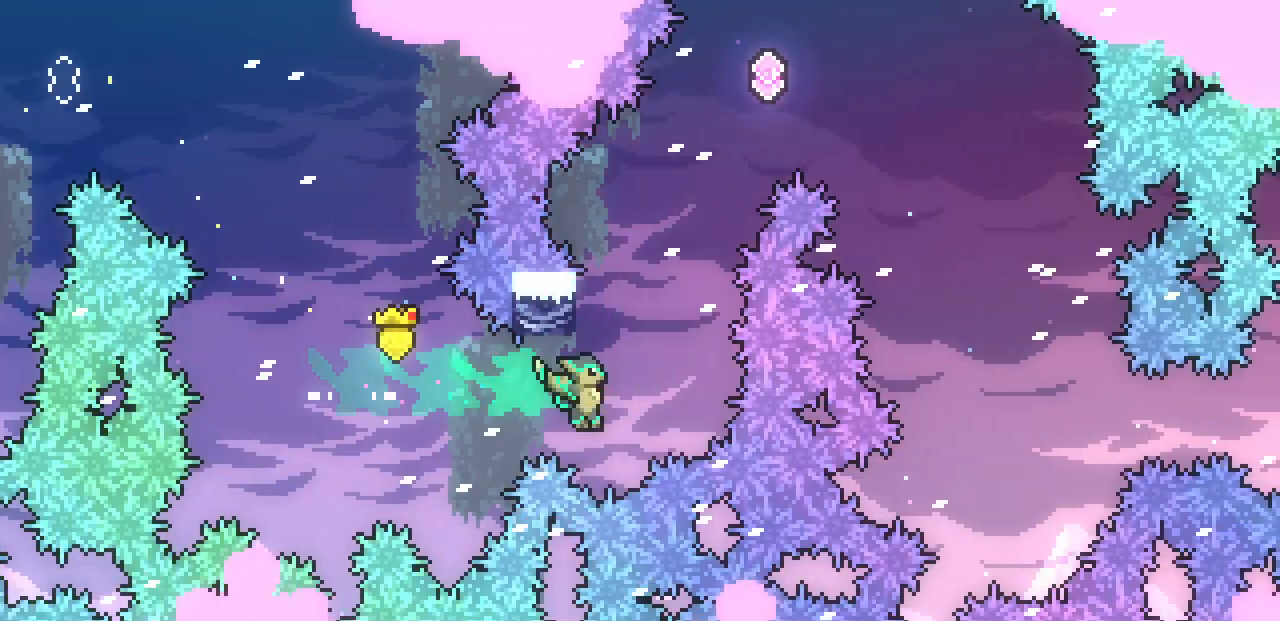
{"keys": ["right", "z"], "events": [[17, "c", "down"], [17, "right", "up"], [17, "up", "down"], [133, "c", "up"], [183, "right", "down"], [217, "up", "up"], [217, "z", "down"]]}
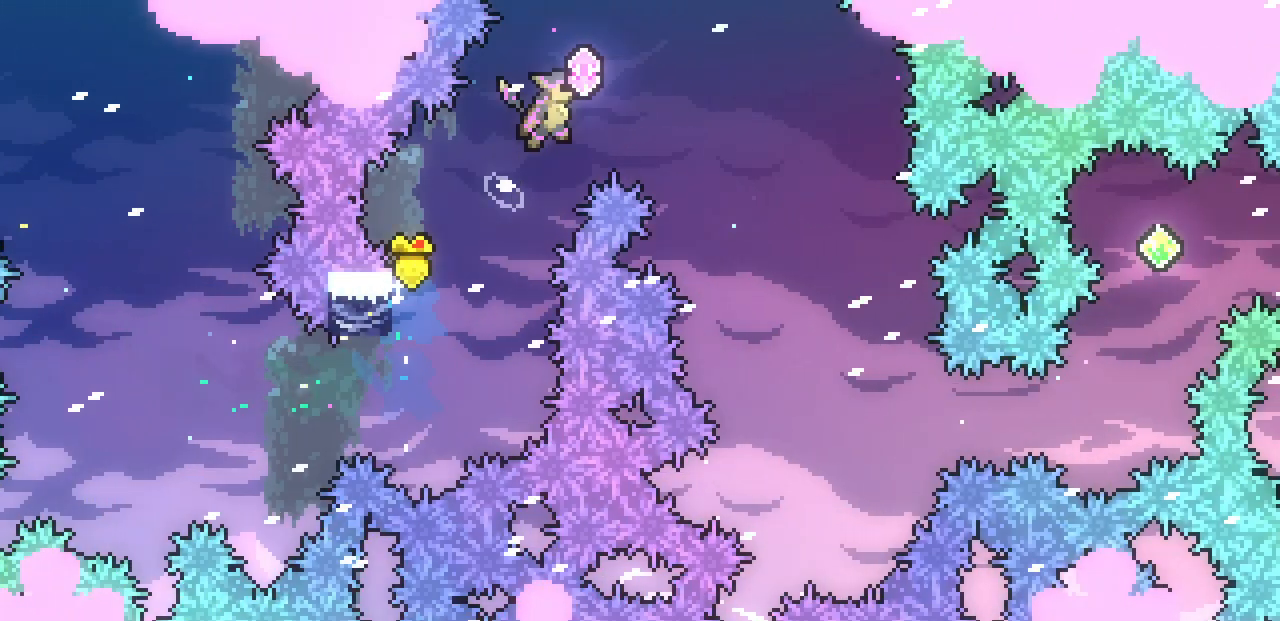
{"keys": ["right", "z"], "events": []}